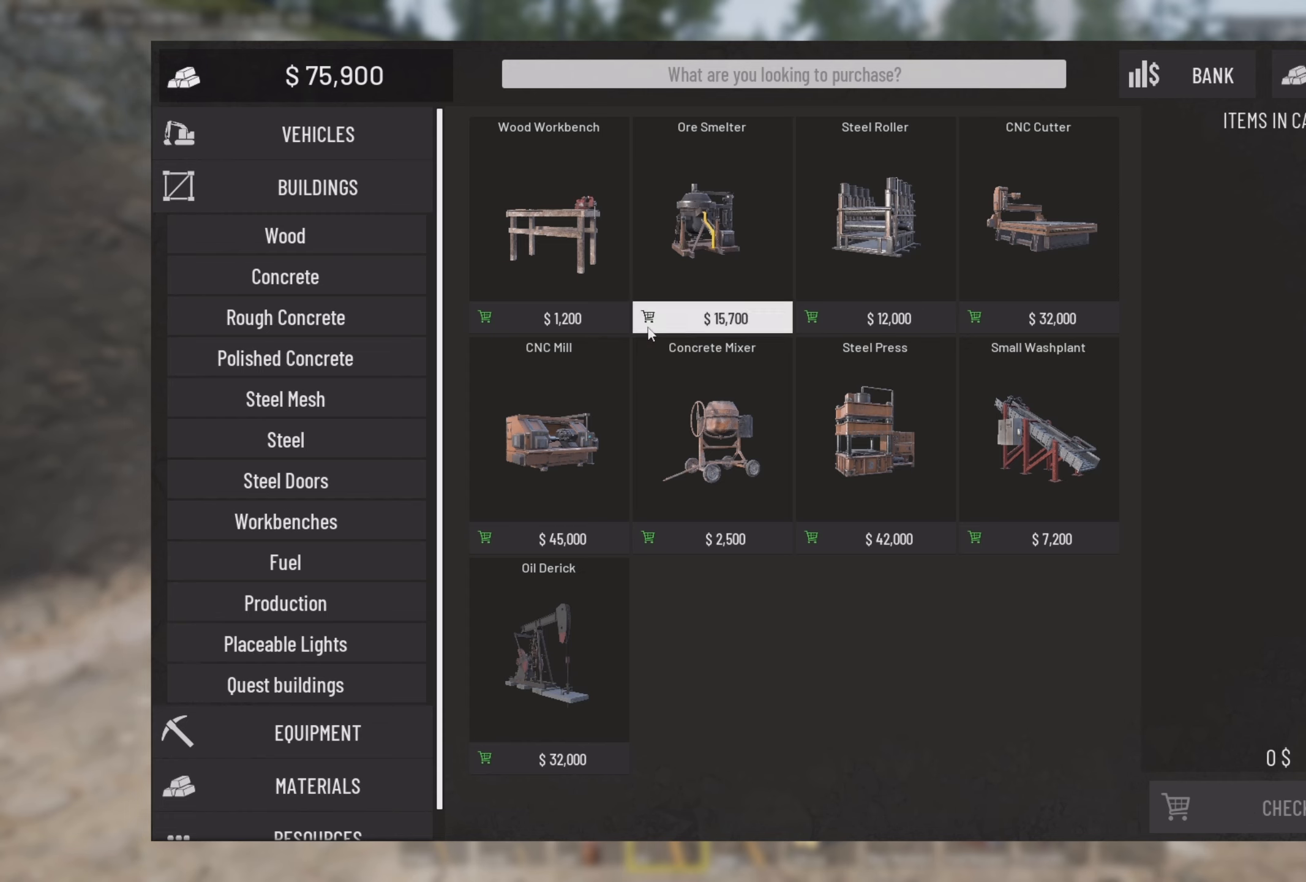
Gameplay with a controller (PlayStation layout); each line is a JSON object with the inputs held at the frame after it. "events" lists button and stick changes between this image and that frame as [ms after this image, input, new state], when the widget could be followed in between.
{"buttons": [], "left_stick": "center", "right_stick": "center", "events": [[217, "DPAD_LEFT", "down"], [350, "DPAD_LEFT", "up"]]}
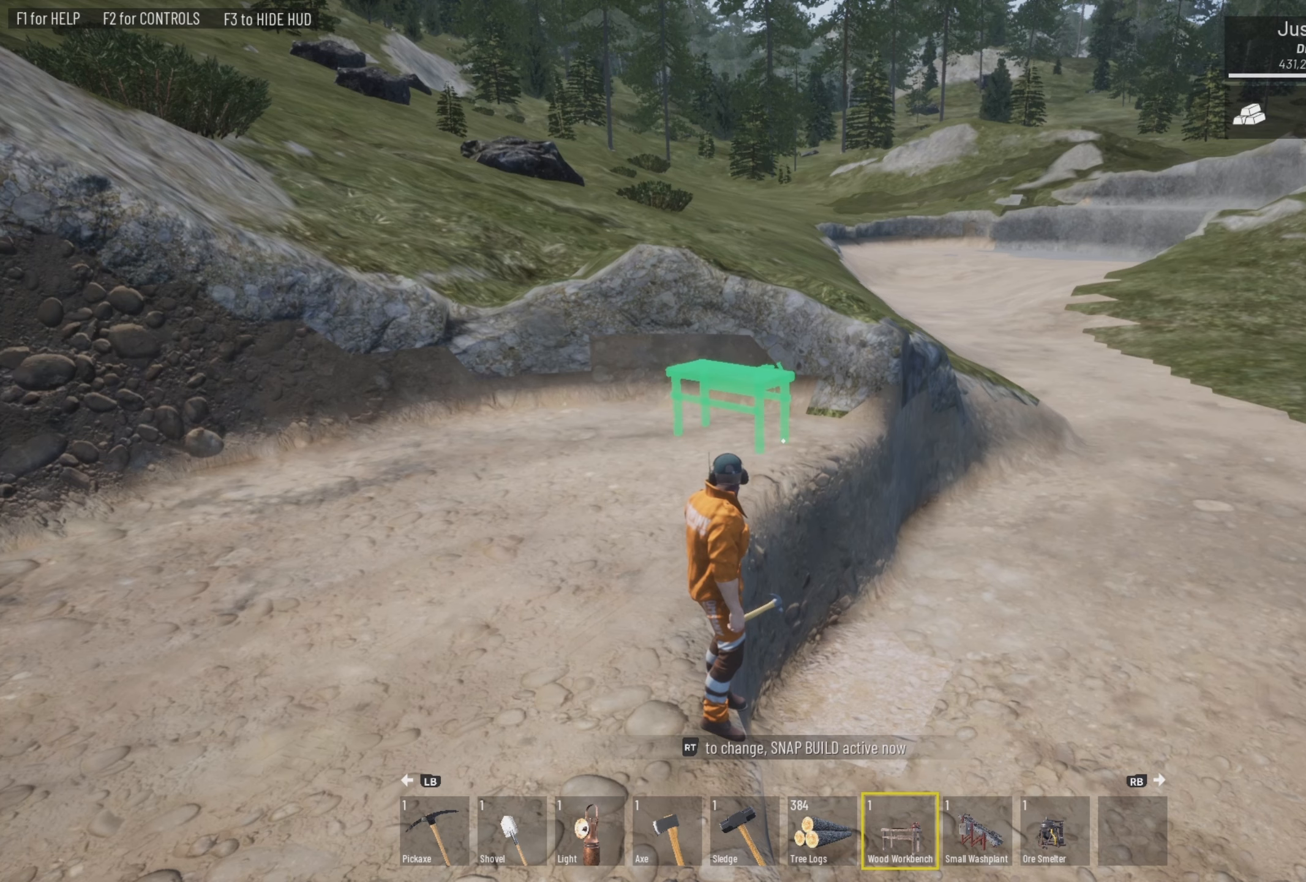
{"buttons": [], "left_stick": "center", "right_stick": "center", "events": [[183, "left_stick", "up-right"], [317, "left_stick", "up"], [417, "left_stick", "center"]]}
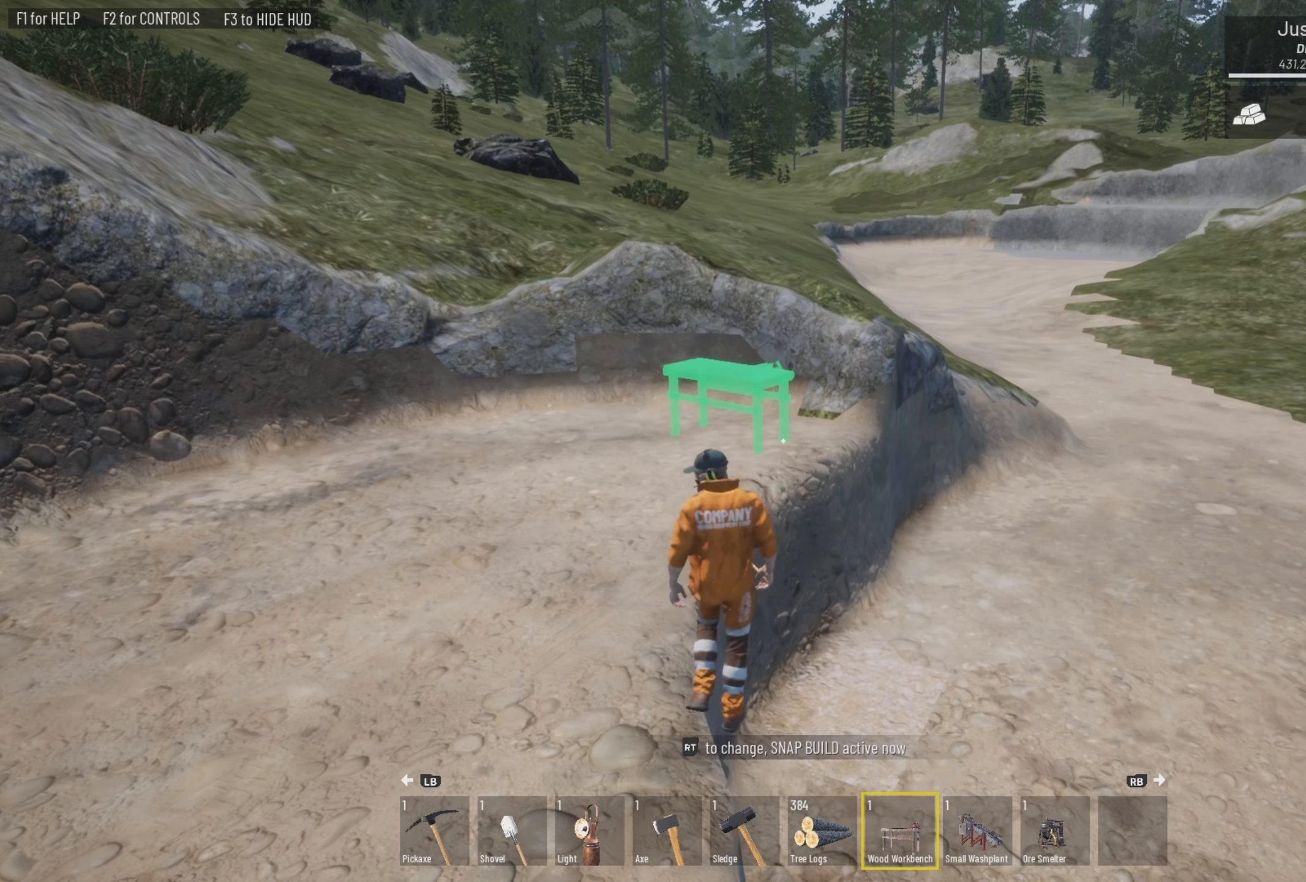
{"buttons": [], "left_stick": "center", "right_stick": "center", "events": [[117, "left_stick", "up-right"], [183, "right_stick", "up"], [317, "right_stick", "center"], [417, "left_stick", "center"]]}
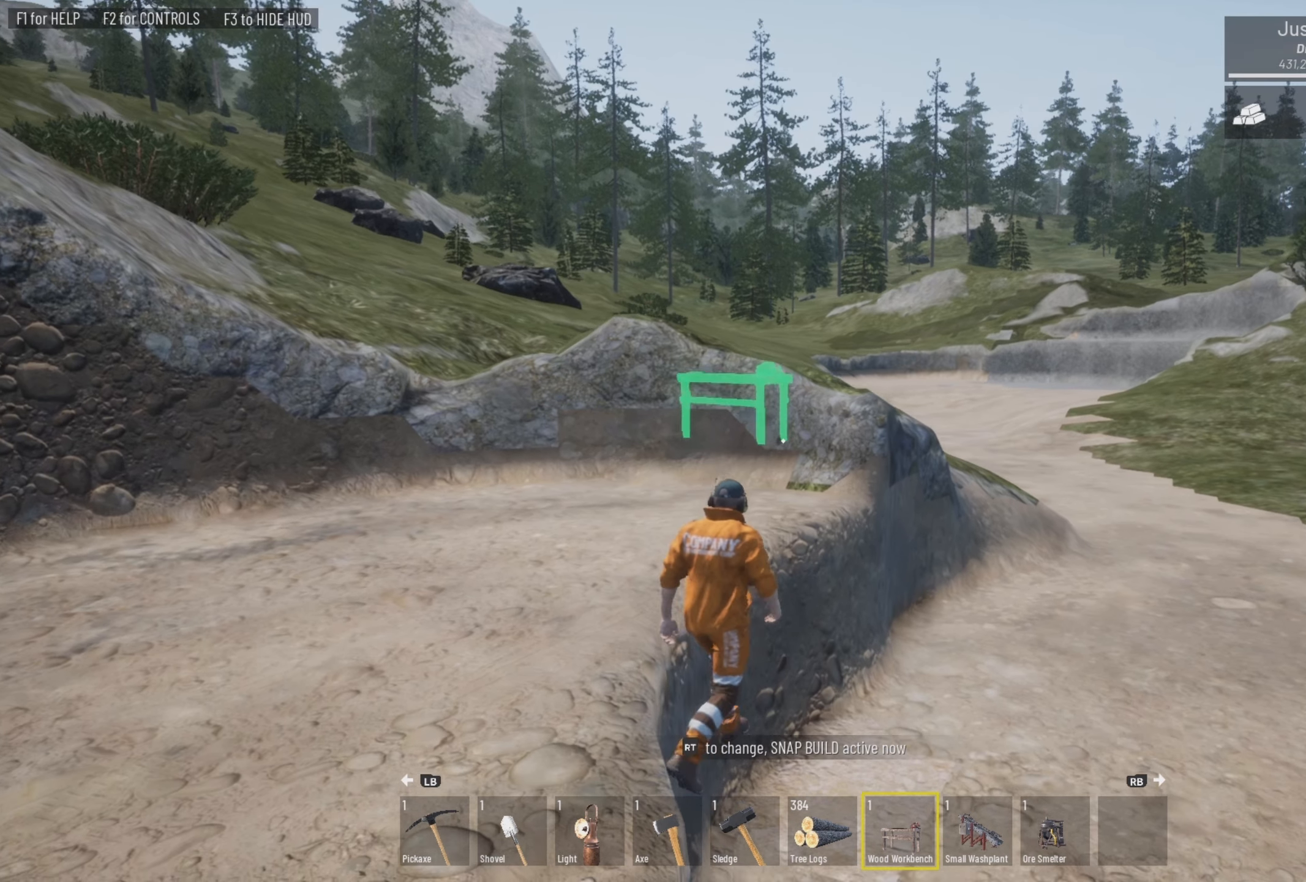
{"buttons": [], "left_stick": "center", "right_stick": "down", "events": [[83, "right_stick", "down"], [150, "right_stick", "center"], [283, "right_stick", "down"]]}
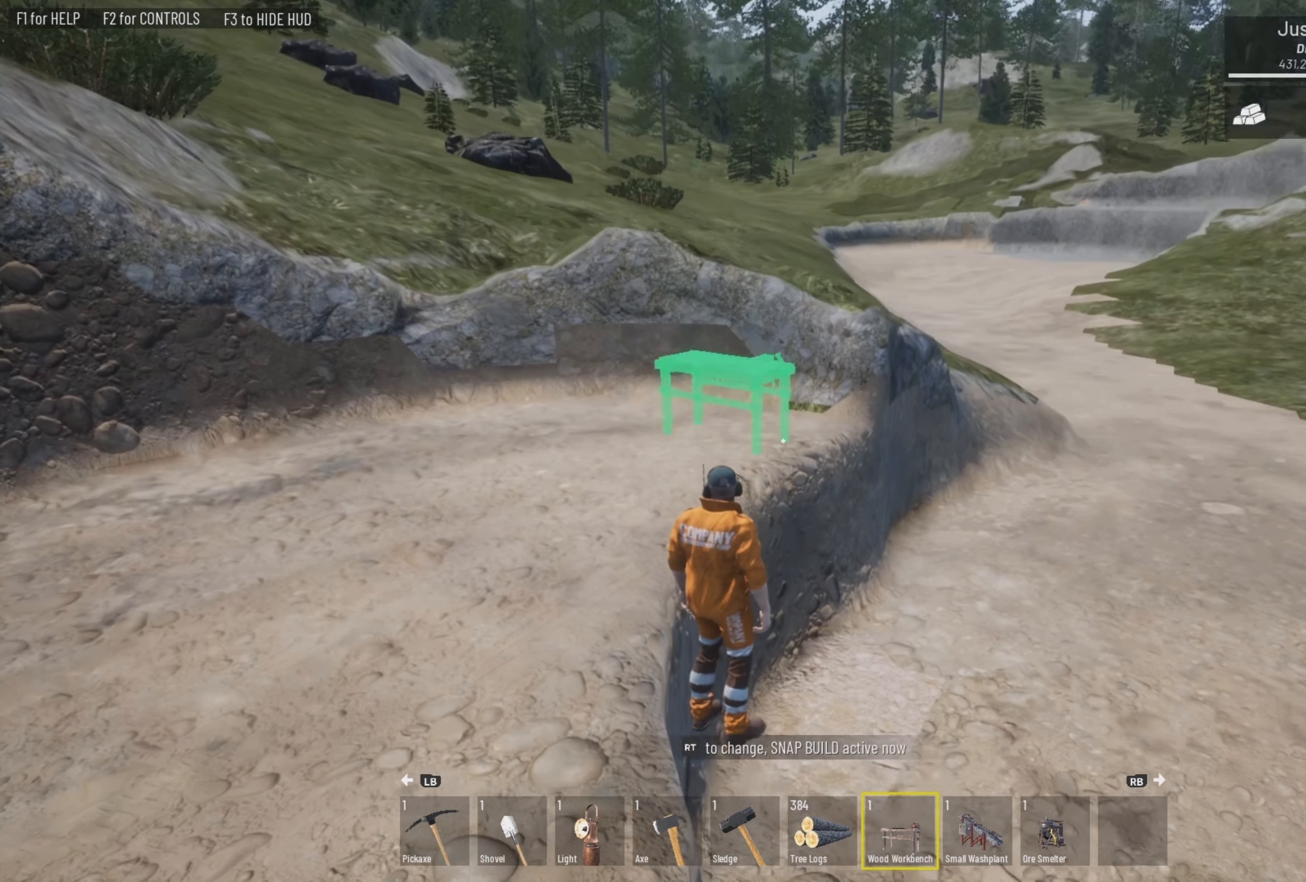
{"buttons": [], "left_stick": "center", "right_stick": "center", "events": [[117, "right_stick", "center"], [283, "right_stick", "up"], [350, "right_stick", "center"]]}
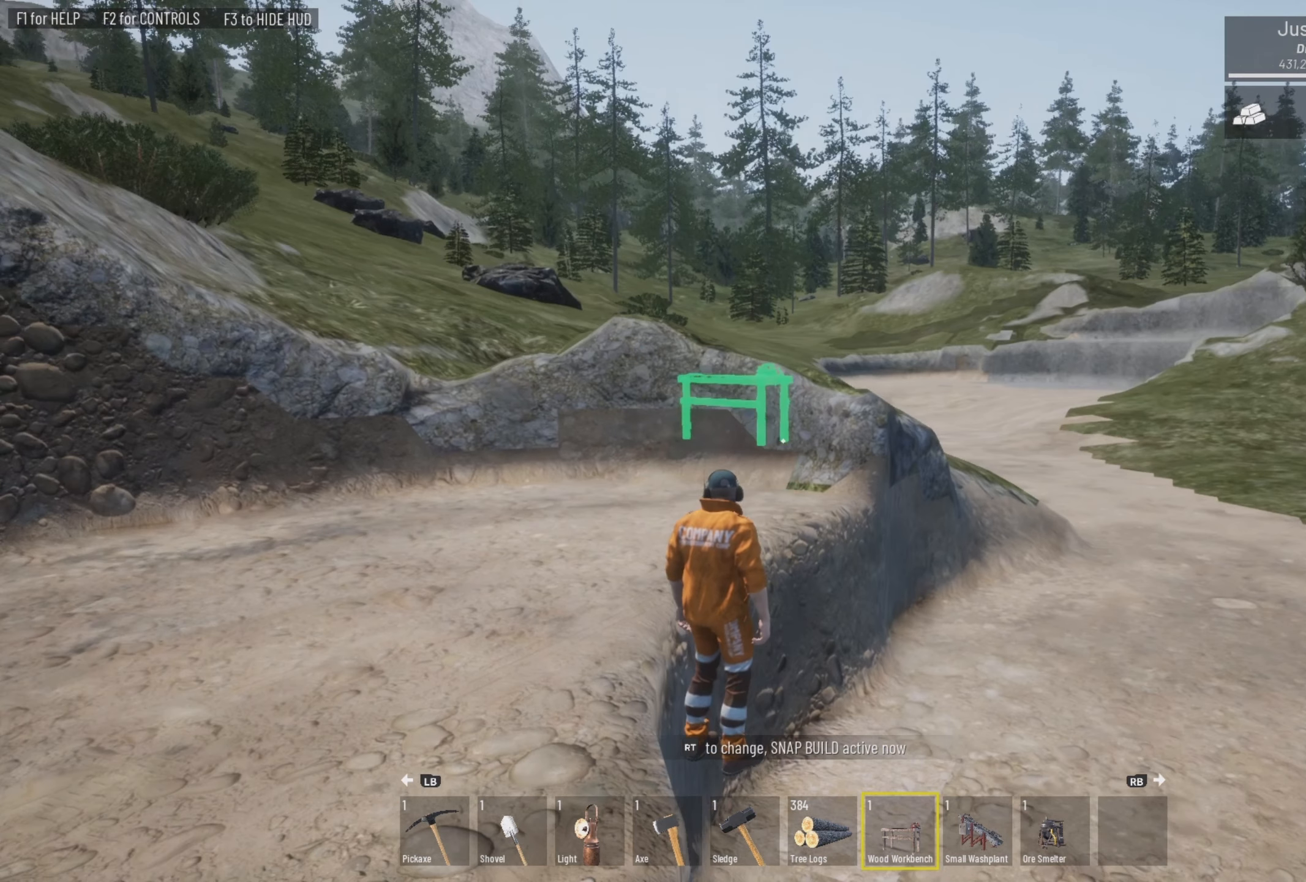
{"buttons": [], "left_stick": "center", "right_stick": "up", "events": [[83, "right_stick", "down"], [217, "right_stick", "center"], [483, "right_stick", "up"]]}
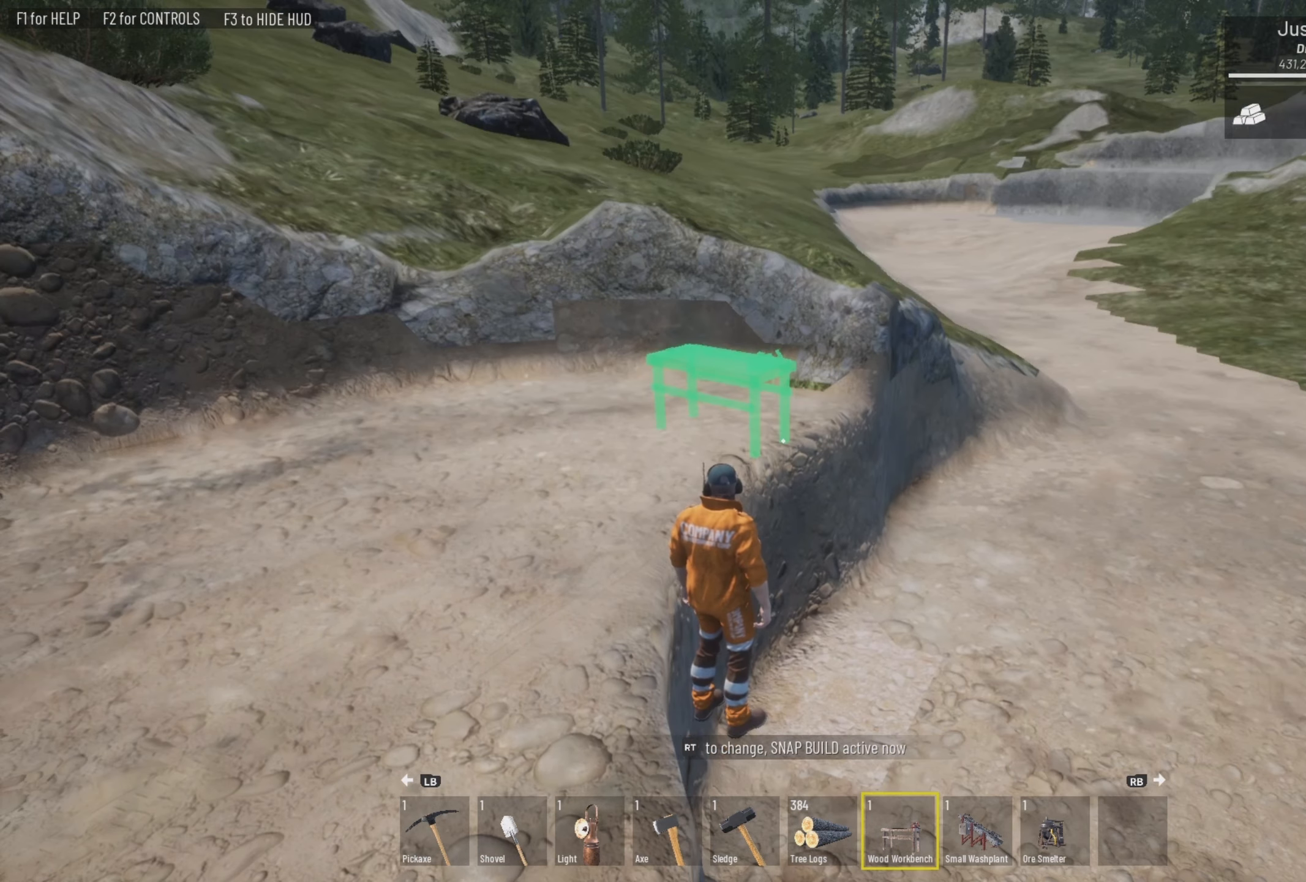
{"buttons": [], "left_stick": "center", "right_stick": "center", "events": [[50, "right_stick", "center"], [250, "right_stick", "up"], [350, "right_stick", "center"]]}
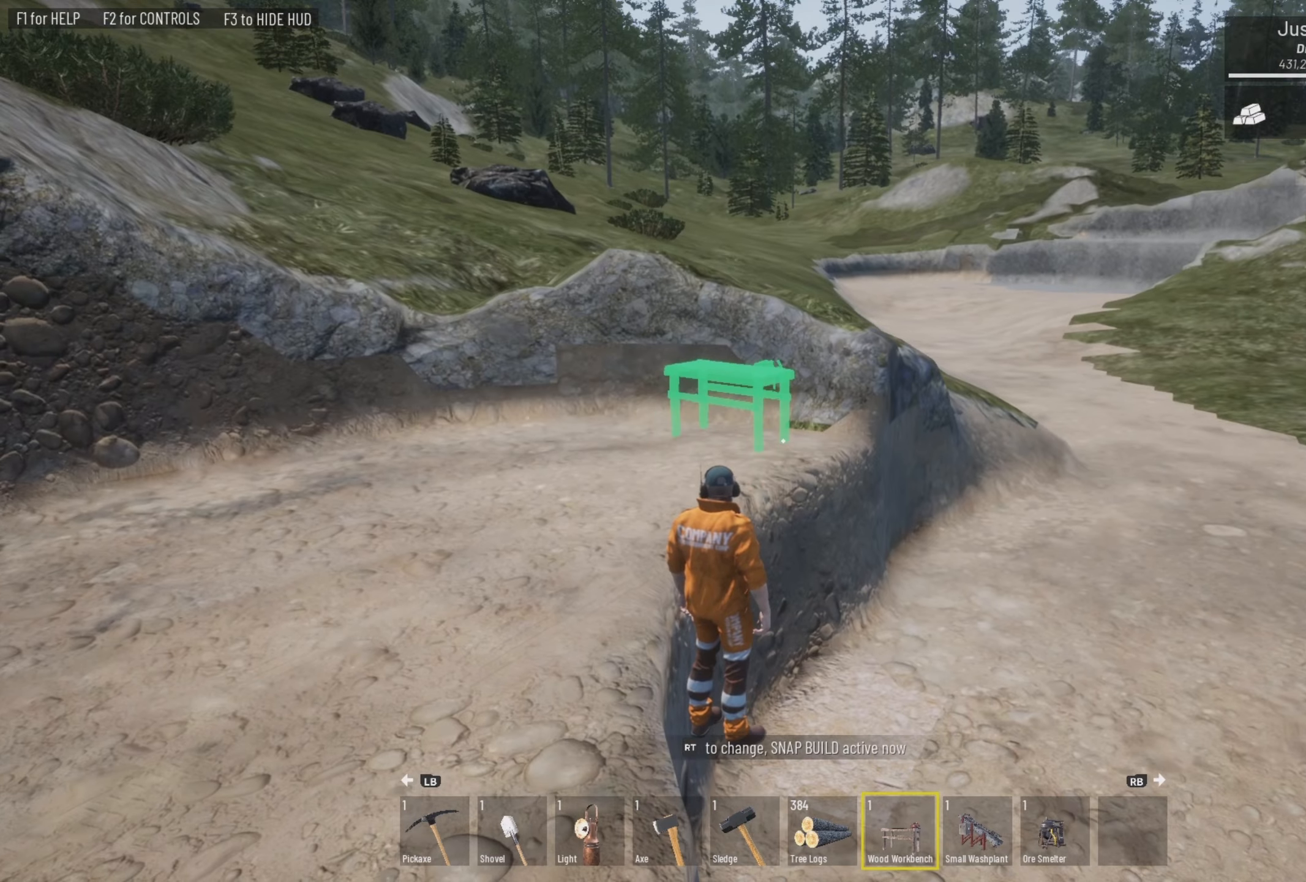
{"buttons": [], "left_stick": "center", "right_stick": "center", "events": []}
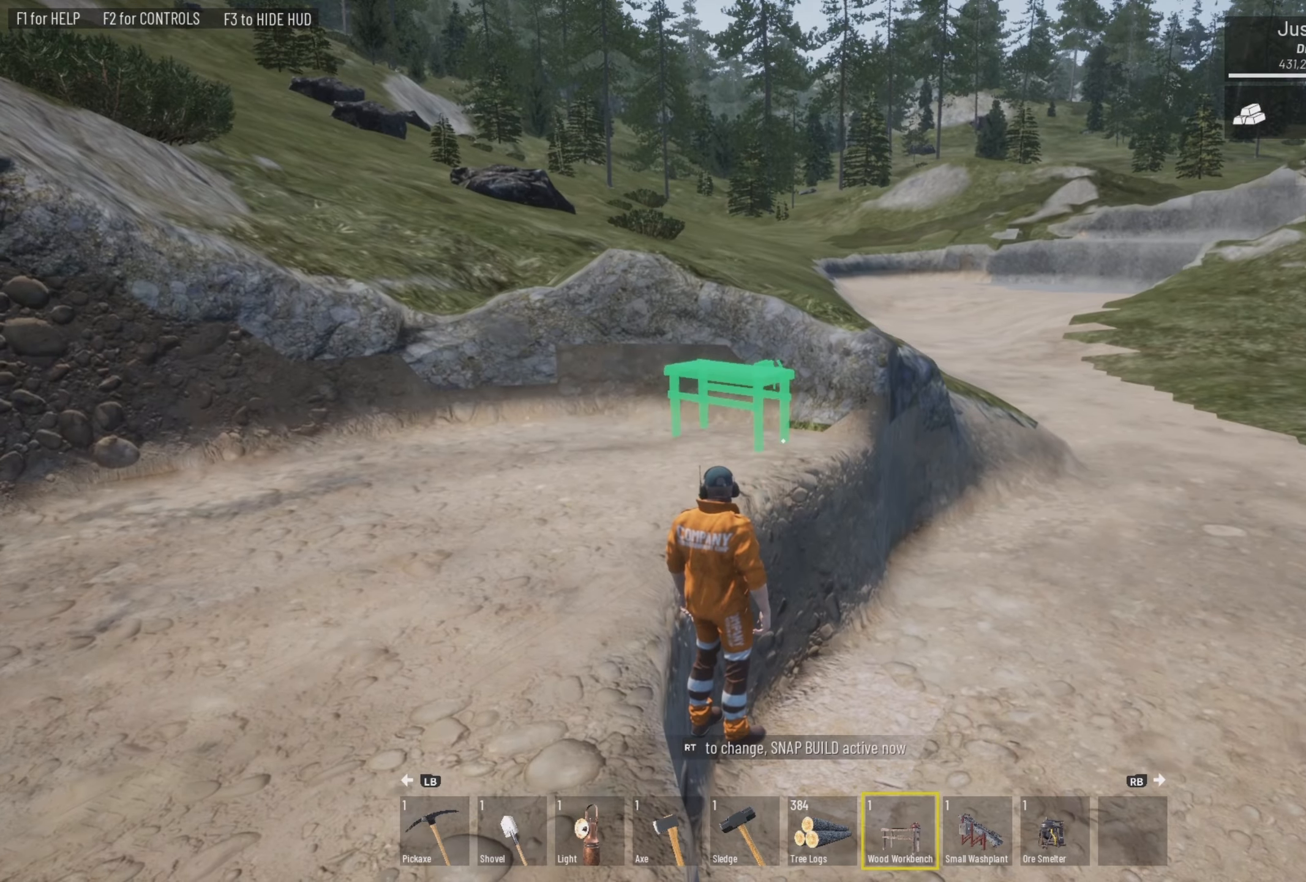
{"buttons": [], "left_stick": "up-left", "right_stick": "down-left", "events": [[17, "L2", "down"], [117, "L2", "up"], [284, "left_stick", "left"], [350, "right_stick", "left"], [417, "left_stick", "up-left"], [484, "right_stick", "down-left"]]}
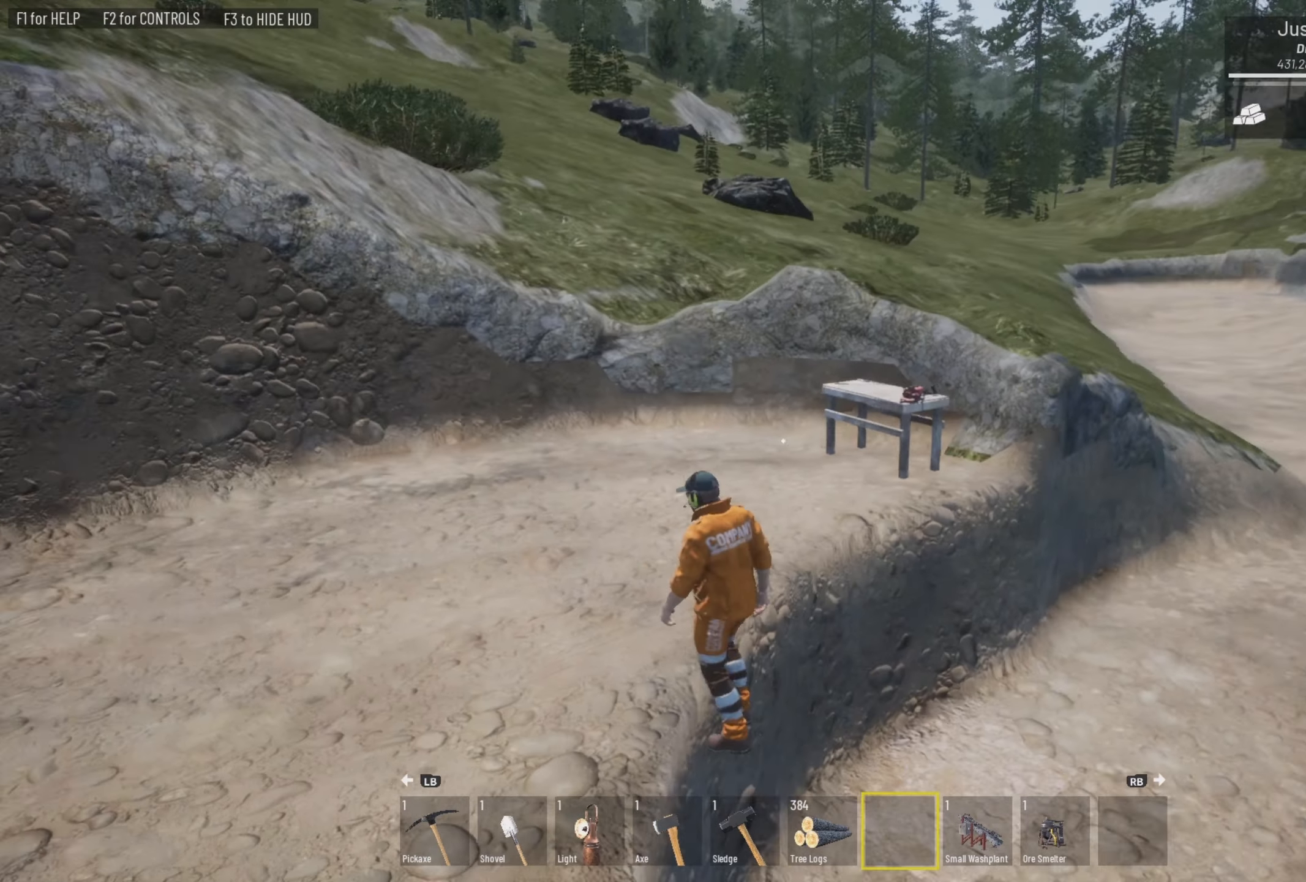
{"buttons": [], "left_stick": "up", "right_stick": "right", "events": [[117, "right_stick", "center"], [350, "left_stick", "up"], [484, "right_stick", "right"]]}
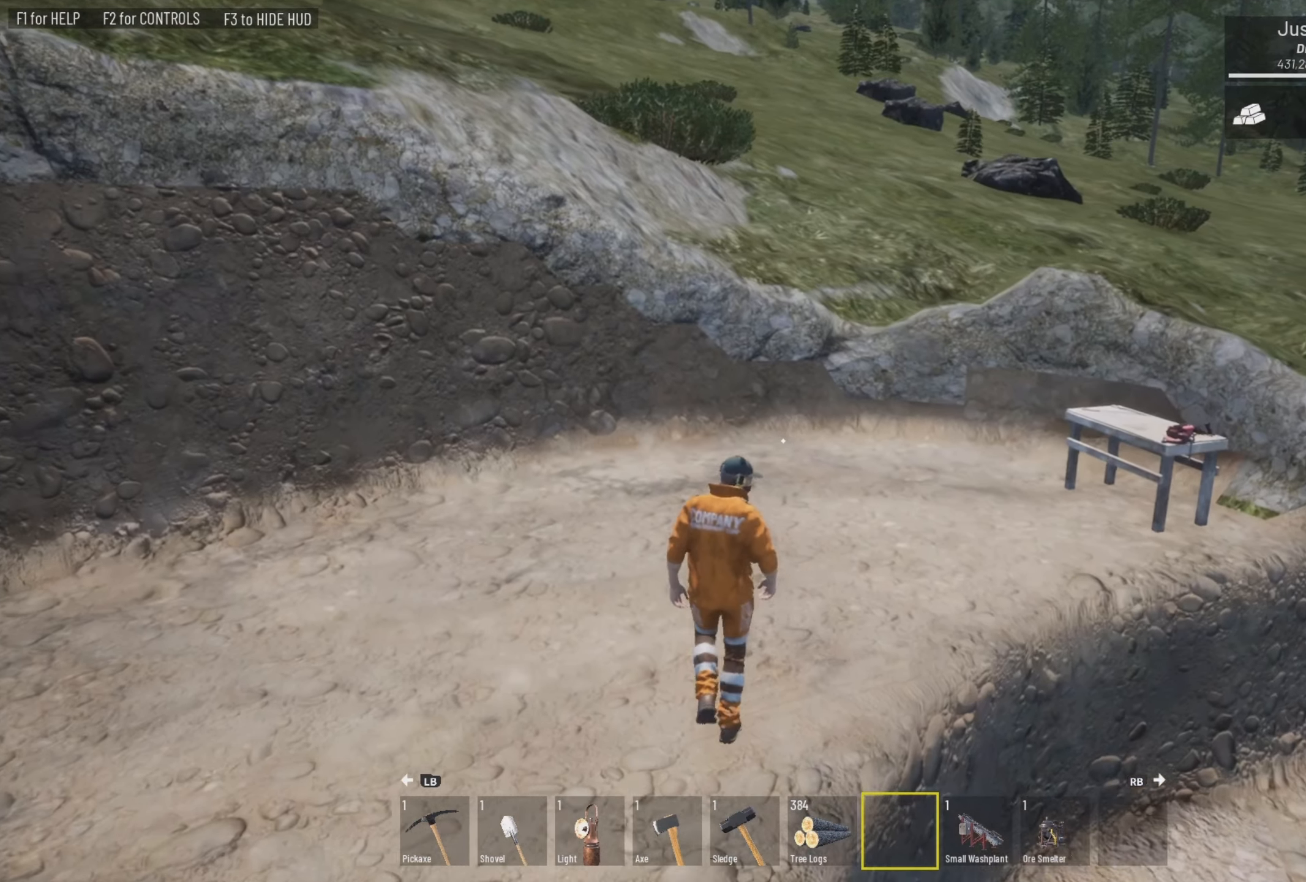
{"buttons": ["L3"], "left_stick": "up", "right_stick": "center", "events": [[217, "right_stick", "center"], [250, "L3", "down"], [317, "L3", "up"], [417, "L3", "down"]]}
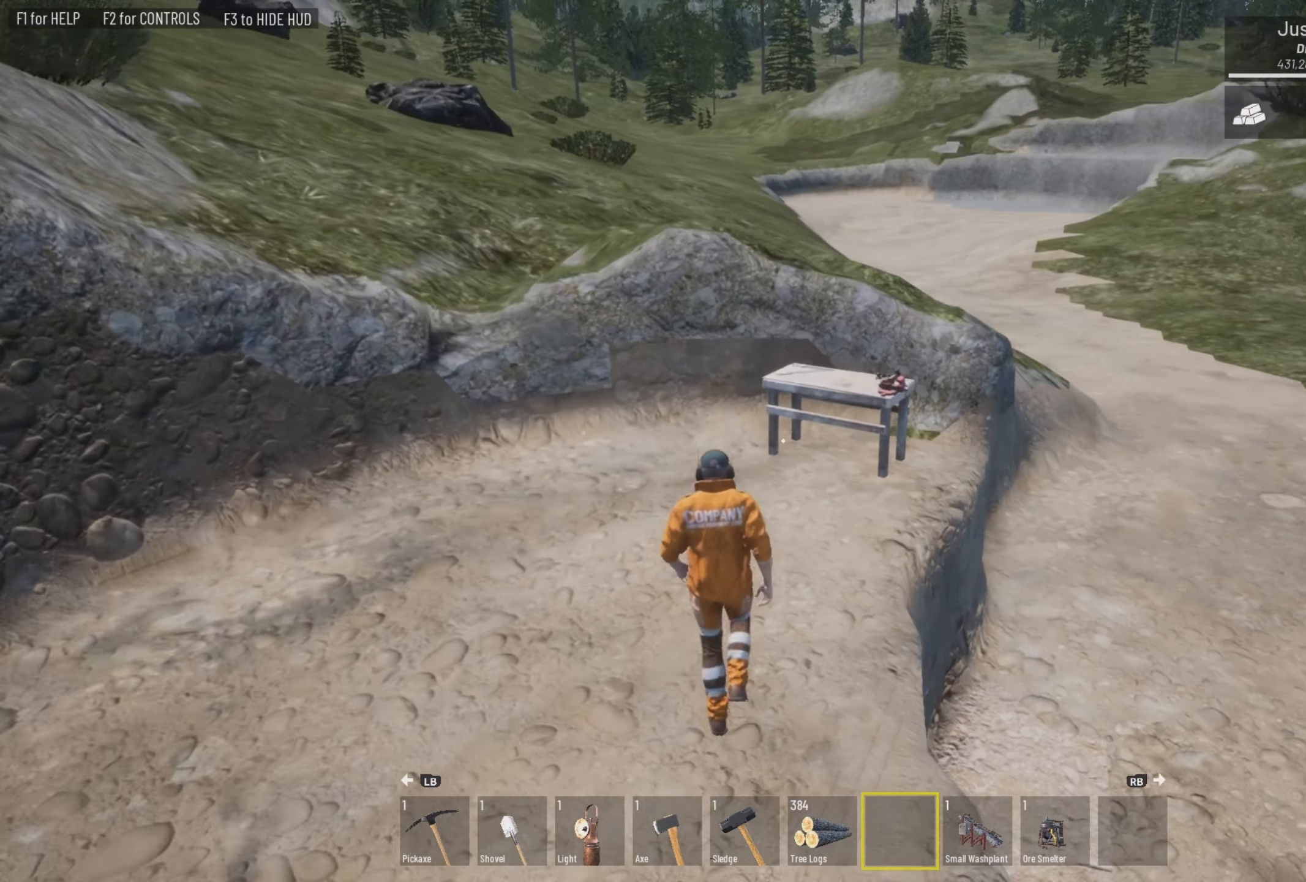
{"buttons": [], "left_stick": "up", "right_stick": "center", "events": [[50, "L3", "up"], [117, "right_stick", "right"], [184, "right_stick", "center"], [350, "right_stick", "down"], [450, "right_stick", "center"]]}
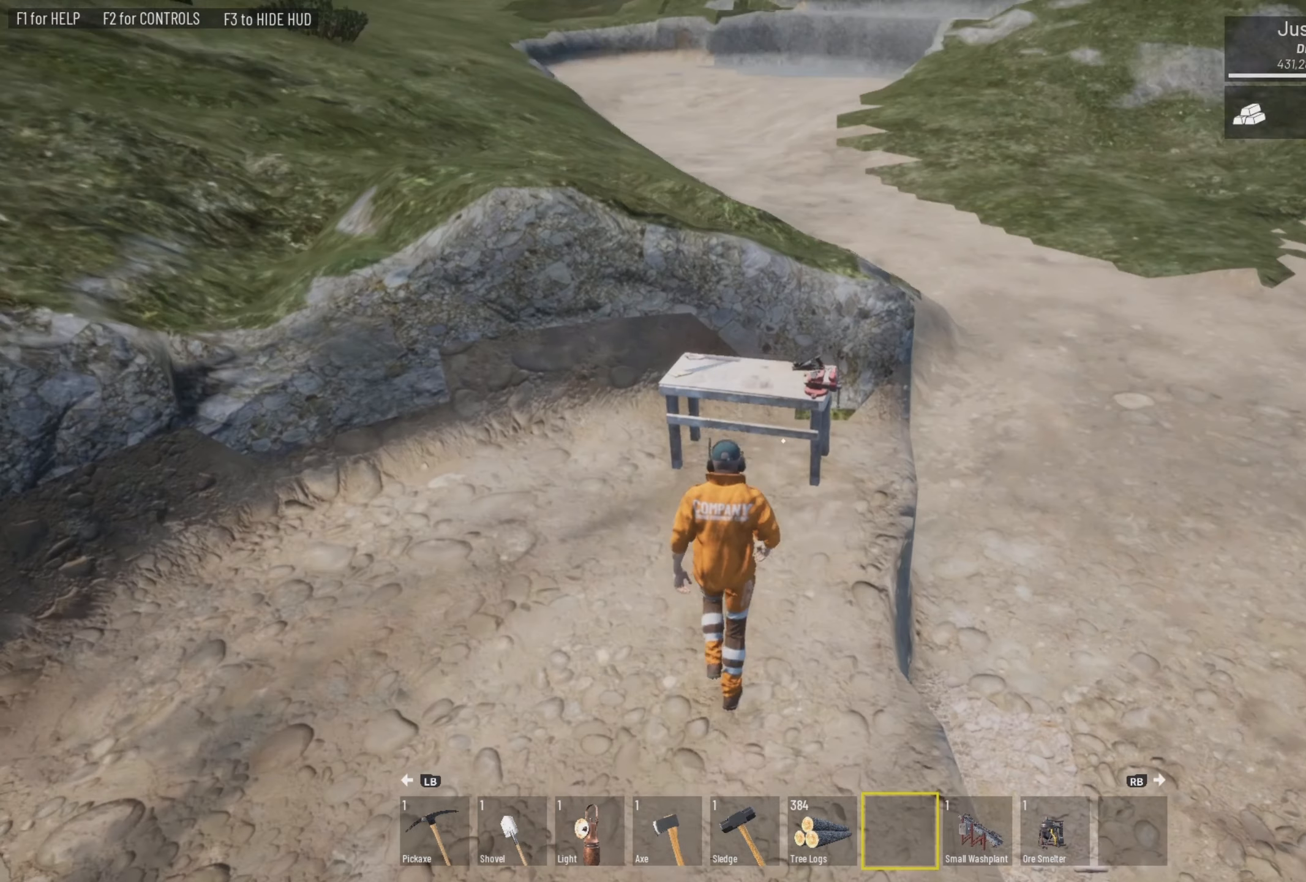
{"buttons": [], "left_stick": "center", "right_stick": "center", "events": [[417, "left_stick", "center"]]}
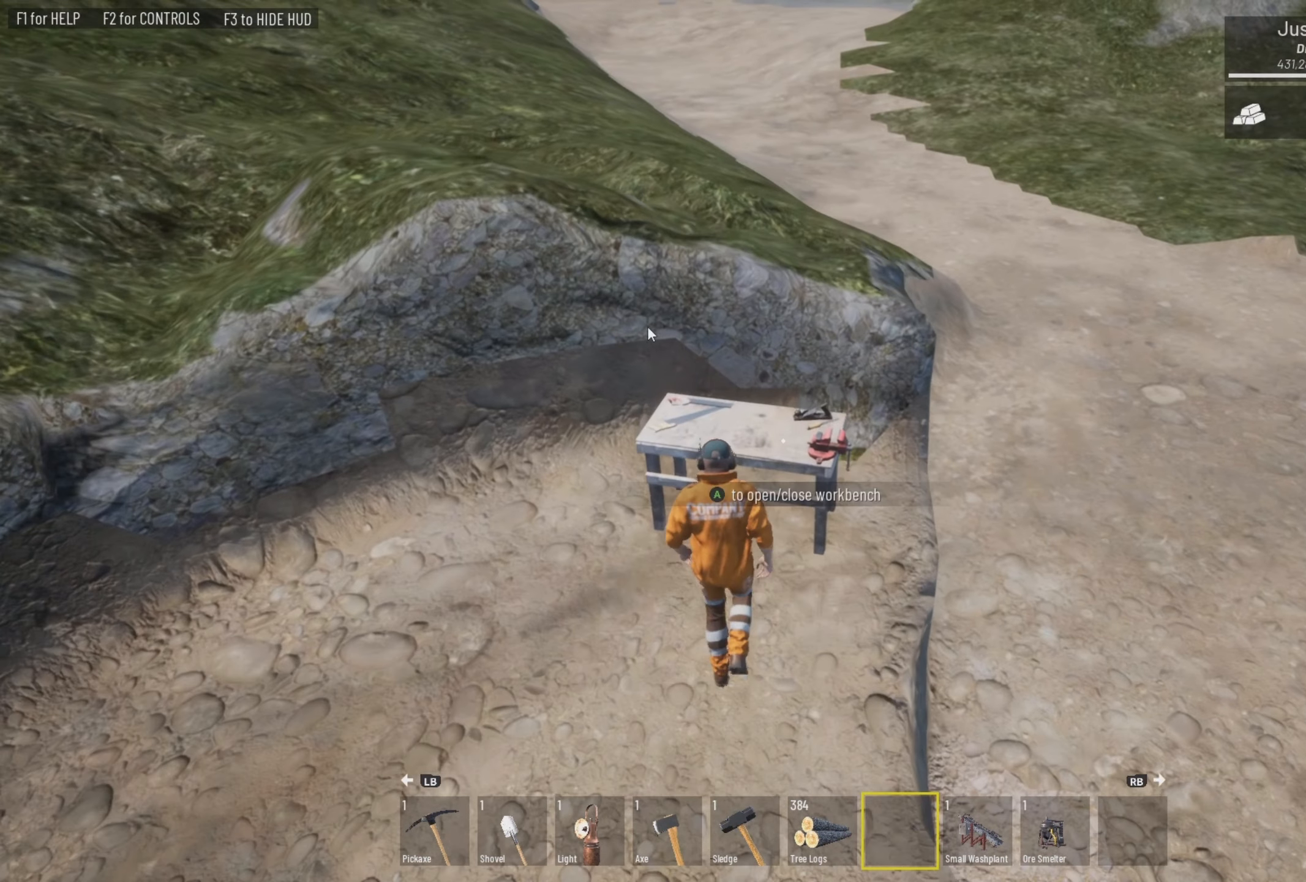
{"buttons": [], "left_stick": "center", "right_stick": "center", "events": [[17, "CROSS", "down"], [84, "CROSS", "up"]]}